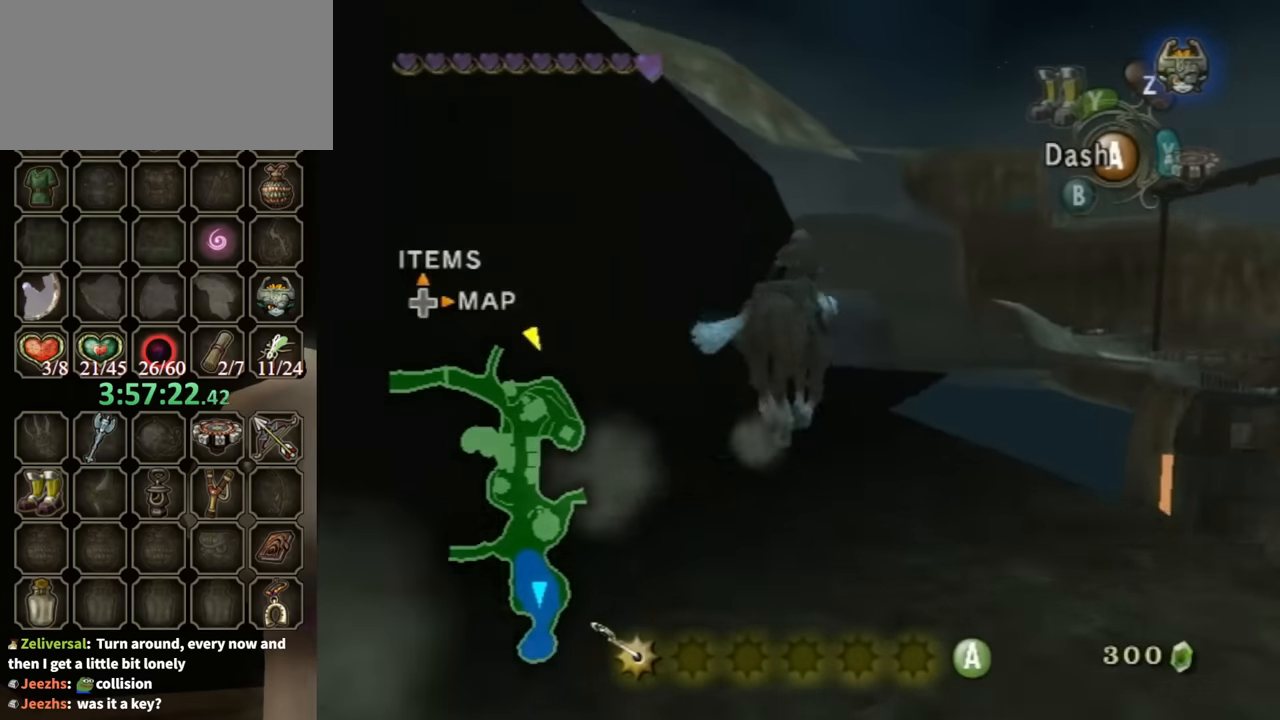
Gameplay with a controller (Nintendo layout); each line is a JSON object with the inputs held at the frame after it. "events" lists button and stick changes between this image and that frame as [ms after this image, input, new state], when the widget could be followed in between. Not read: L3 R3 START.
{"buttons": [], "left_stick": "up", "right_stick": "center", "events": [[67, "left_stick", "up"]]}
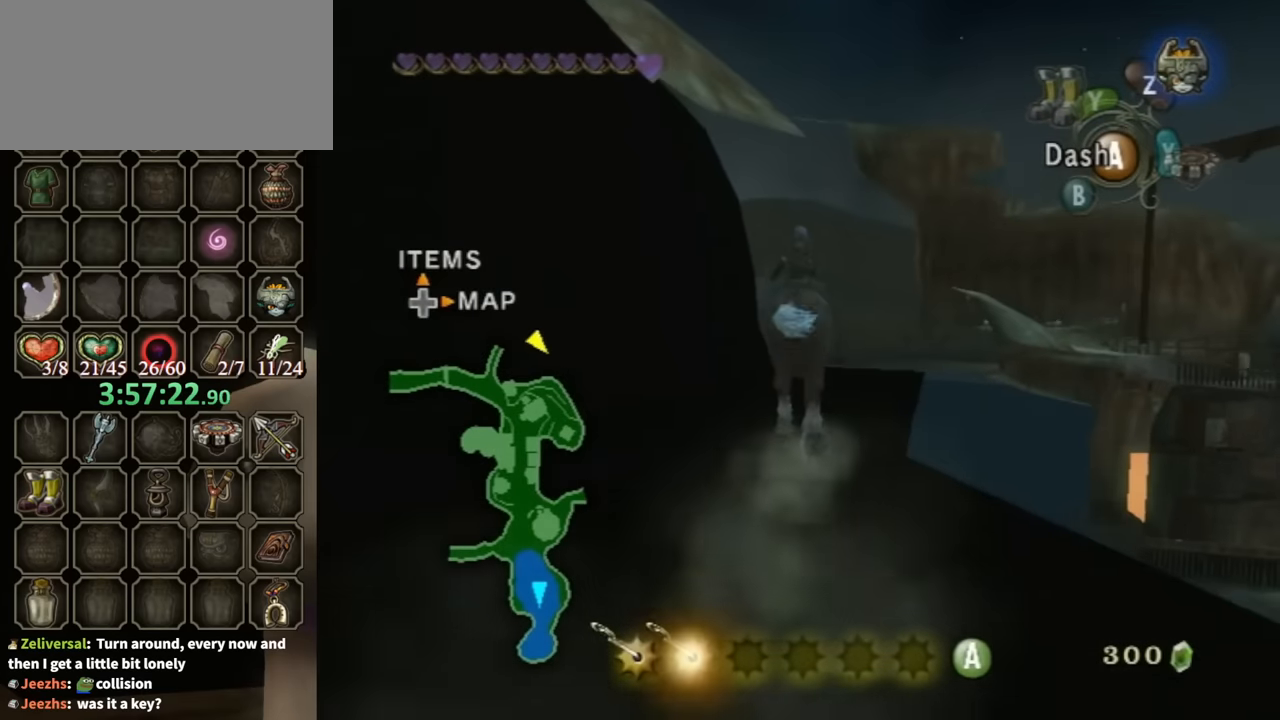
{"buttons": [], "left_stick": "up", "right_stick": "center", "events": []}
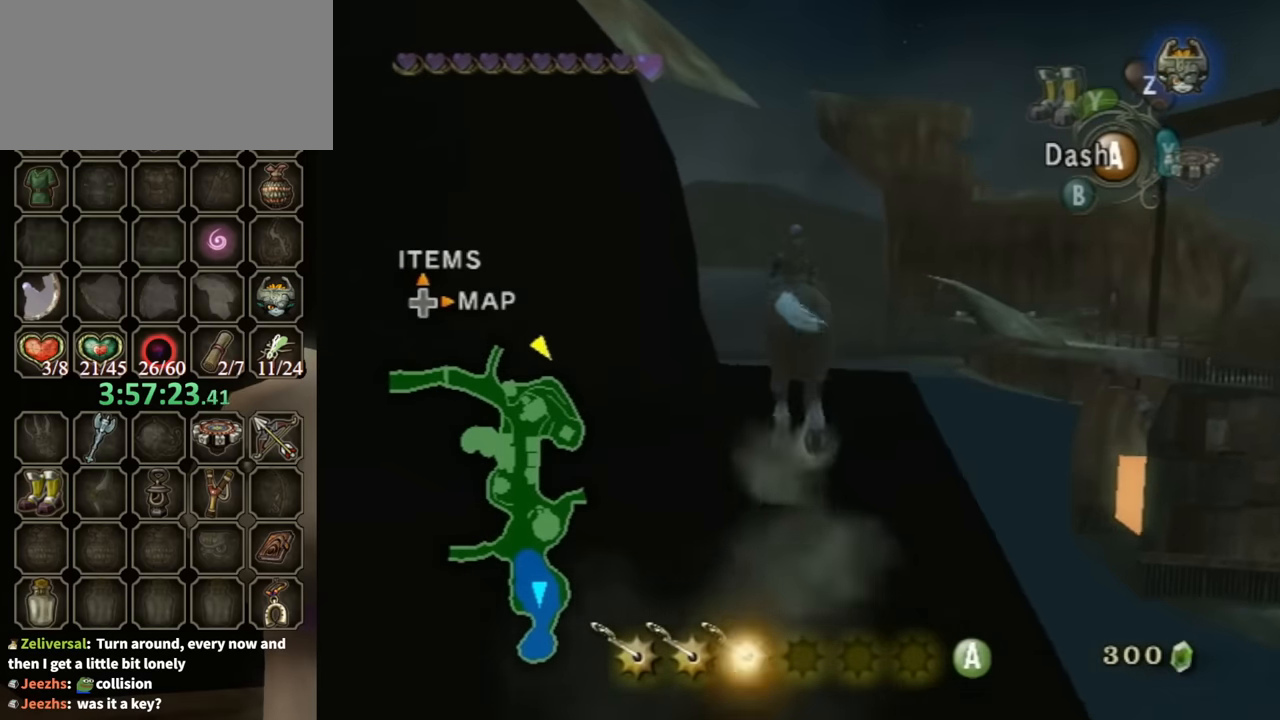
{"buttons": [], "left_stick": "up", "right_stick": "center", "events": []}
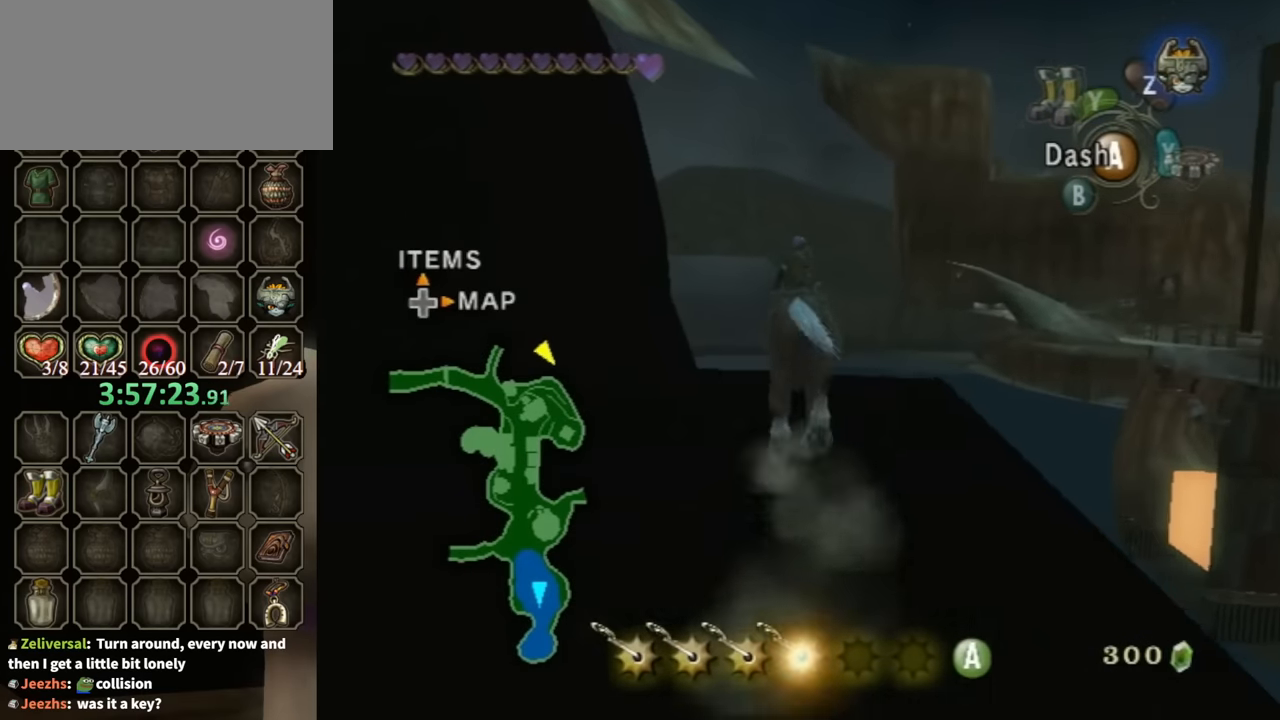
{"buttons": [], "left_stick": "up", "right_stick": "center", "events": []}
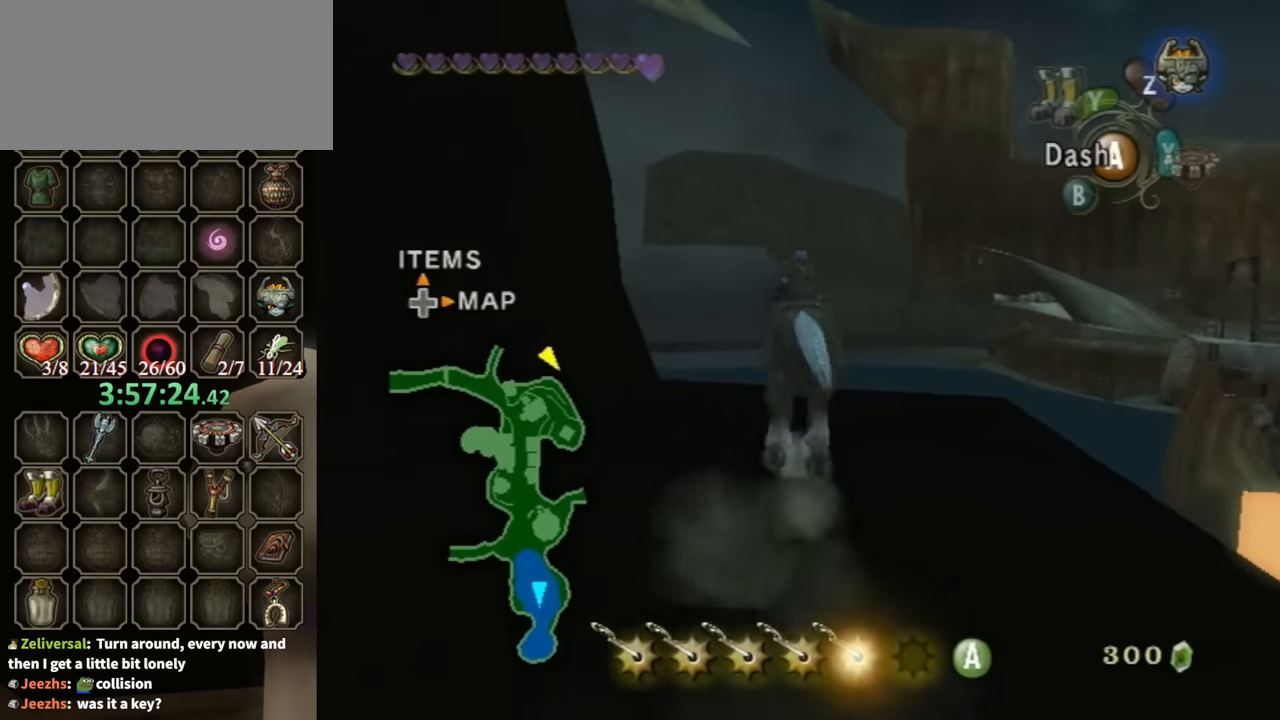
{"buttons": [], "left_stick": "up", "right_stick": "center", "events": []}
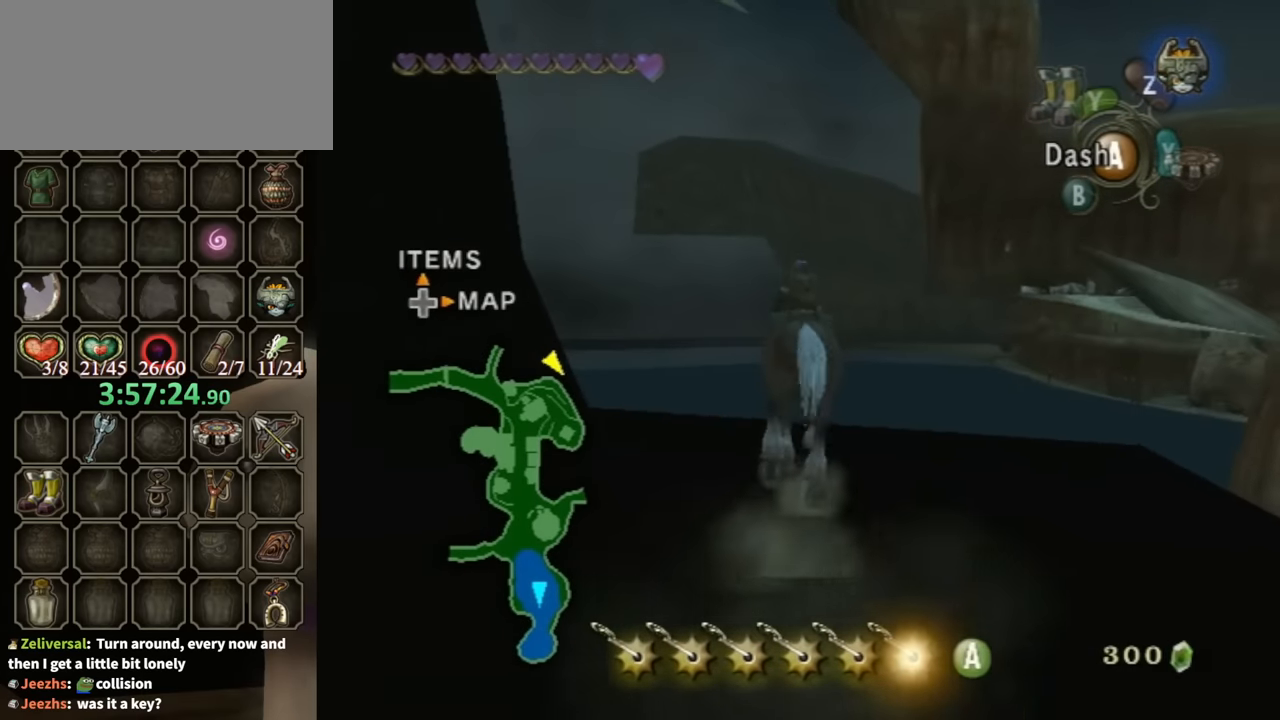
{"buttons": [], "left_stick": "up", "right_stick": "center", "events": [[67, "A", "down"], [134, "A", "up"]]}
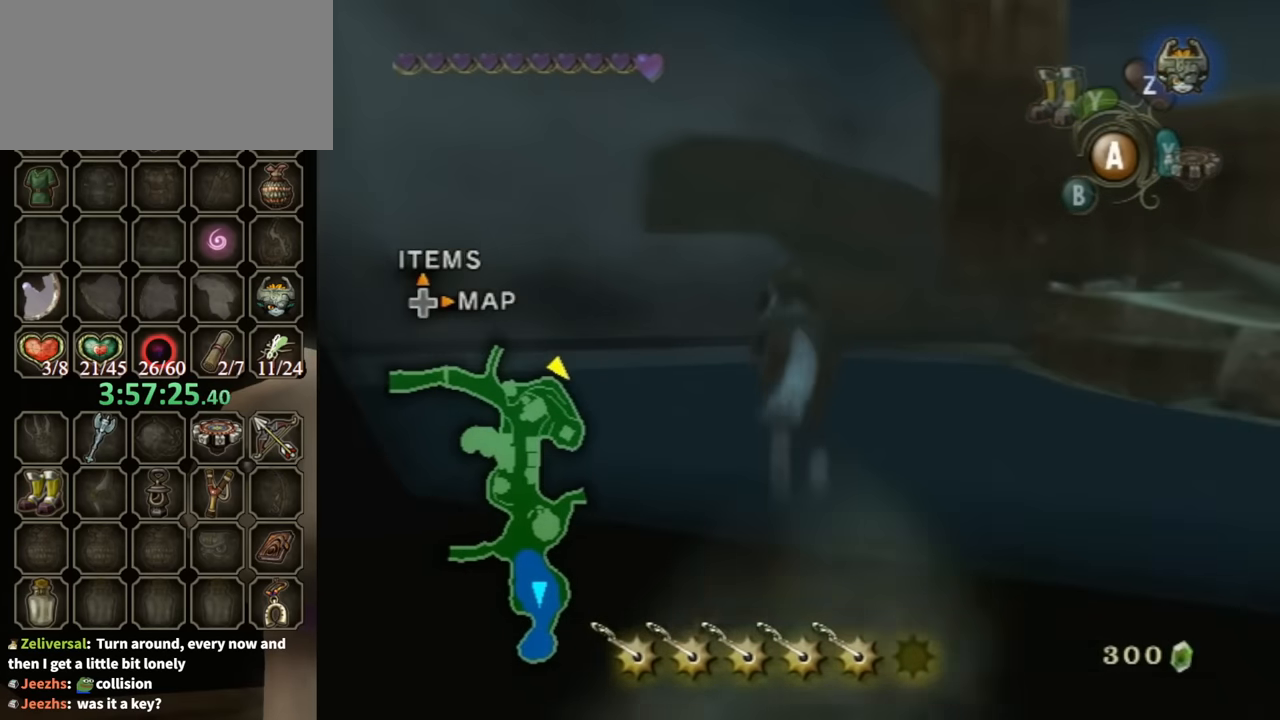
{"buttons": [], "left_stick": "up", "right_stick": "center", "events": []}
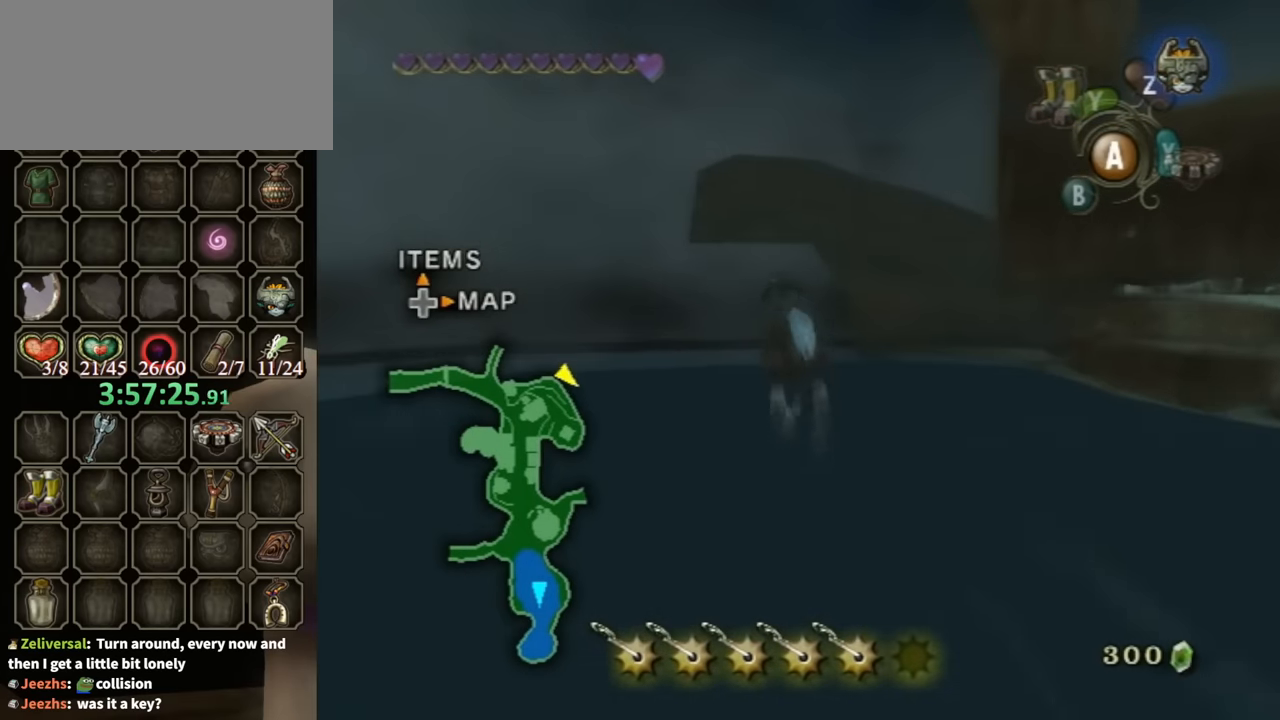
{"buttons": [], "left_stick": "up", "right_stick": "center", "events": []}
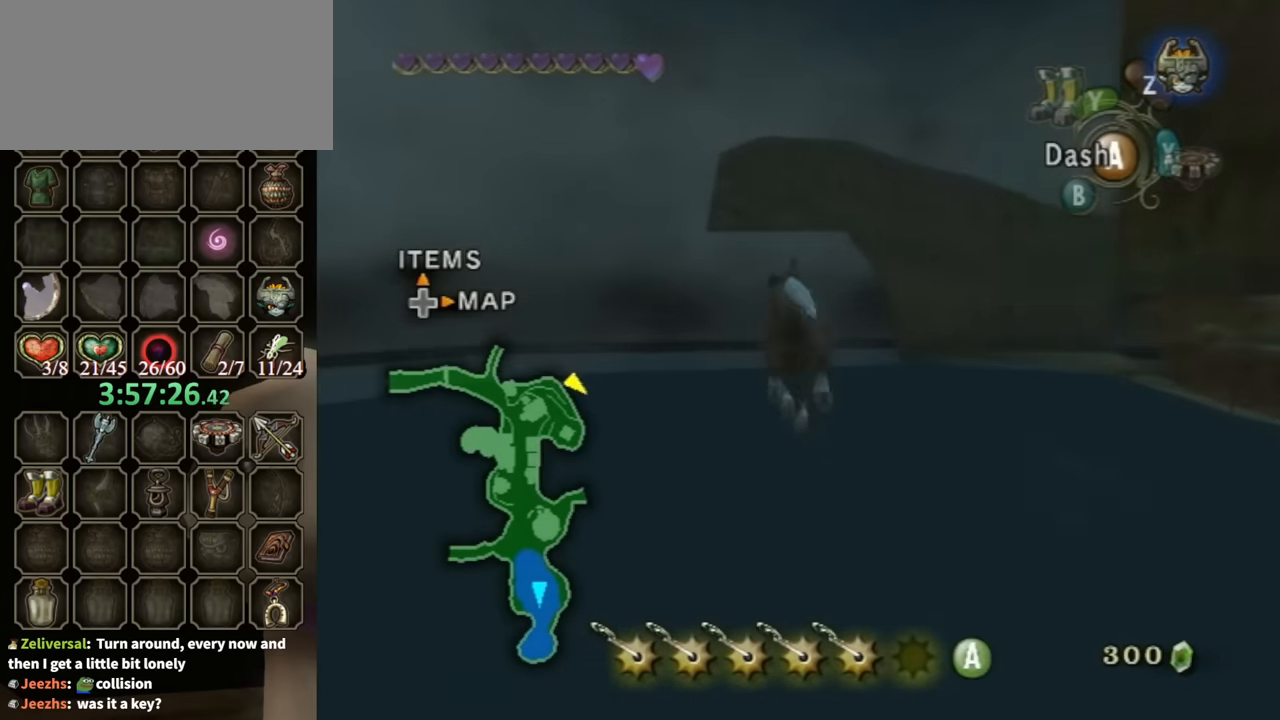
{"buttons": [], "left_stick": "up", "right_stick": "center", "events": []}
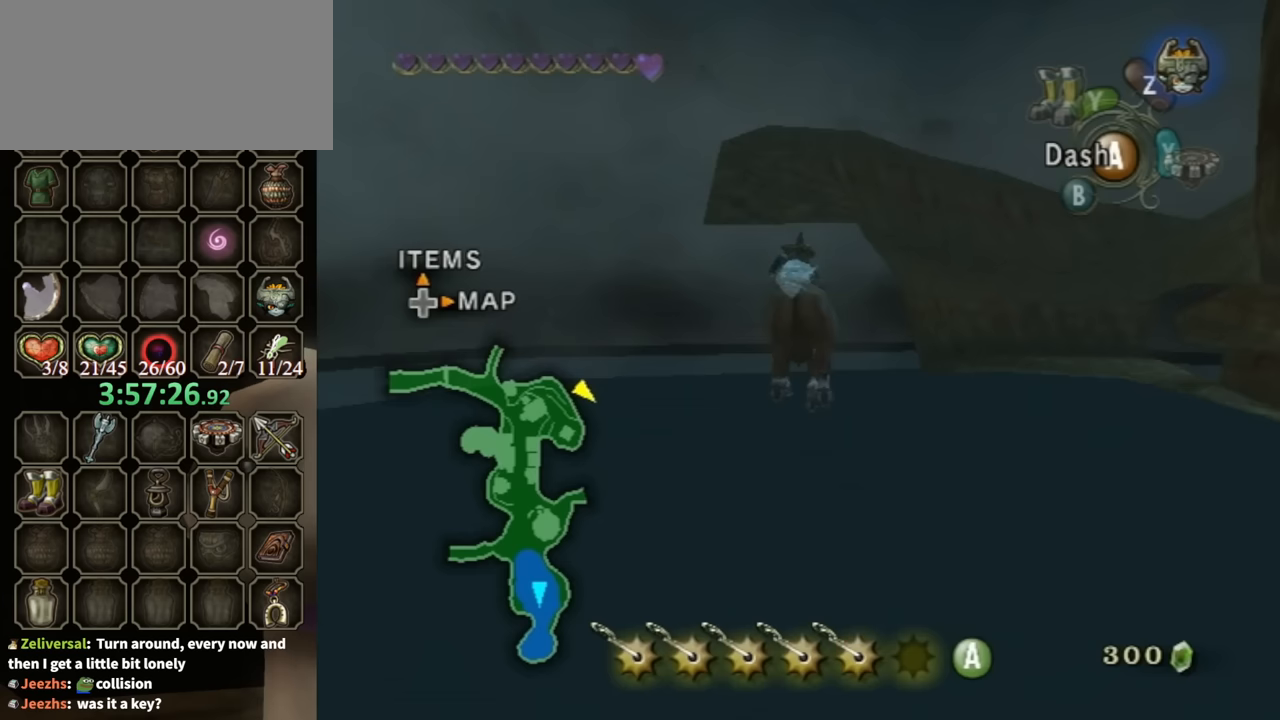
{"buttons": [], "left_stick": "up", "right_stick": "center", "events": [[267, "A", "down"], [367, "A", "up"]]}
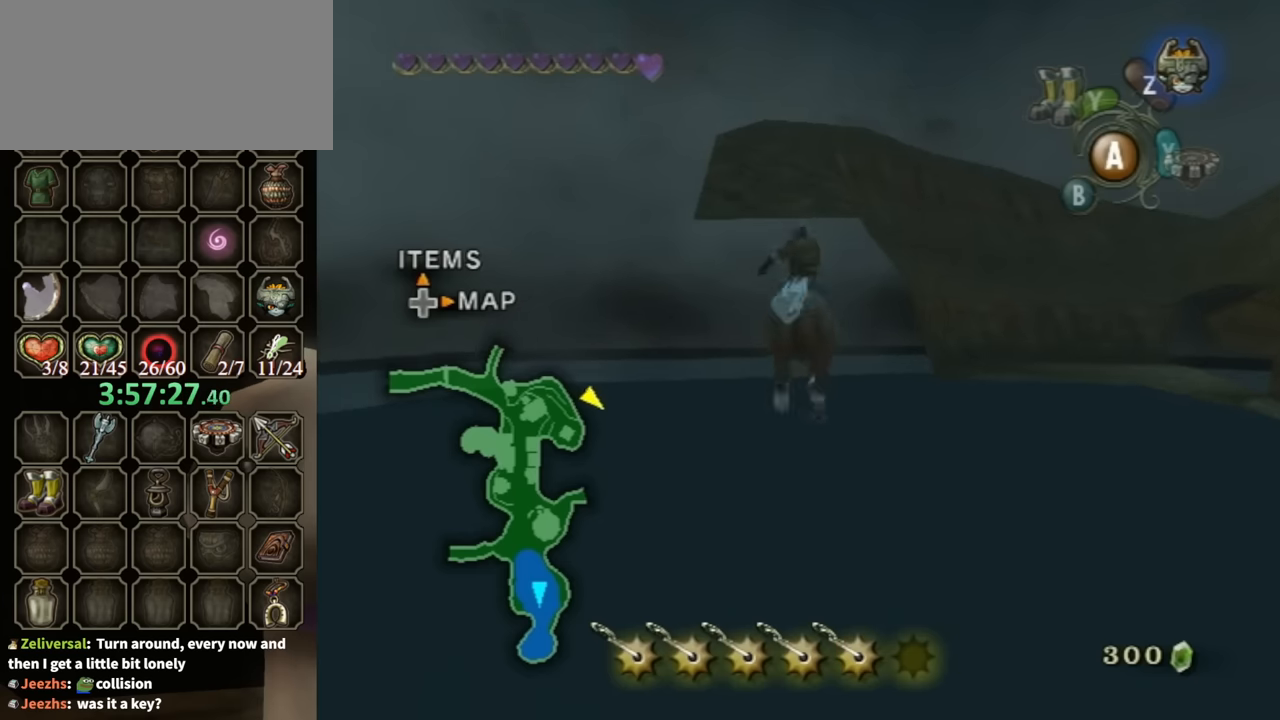
{"buttons": [], "left_stick": "up", "right_stick": "center", "events": []}
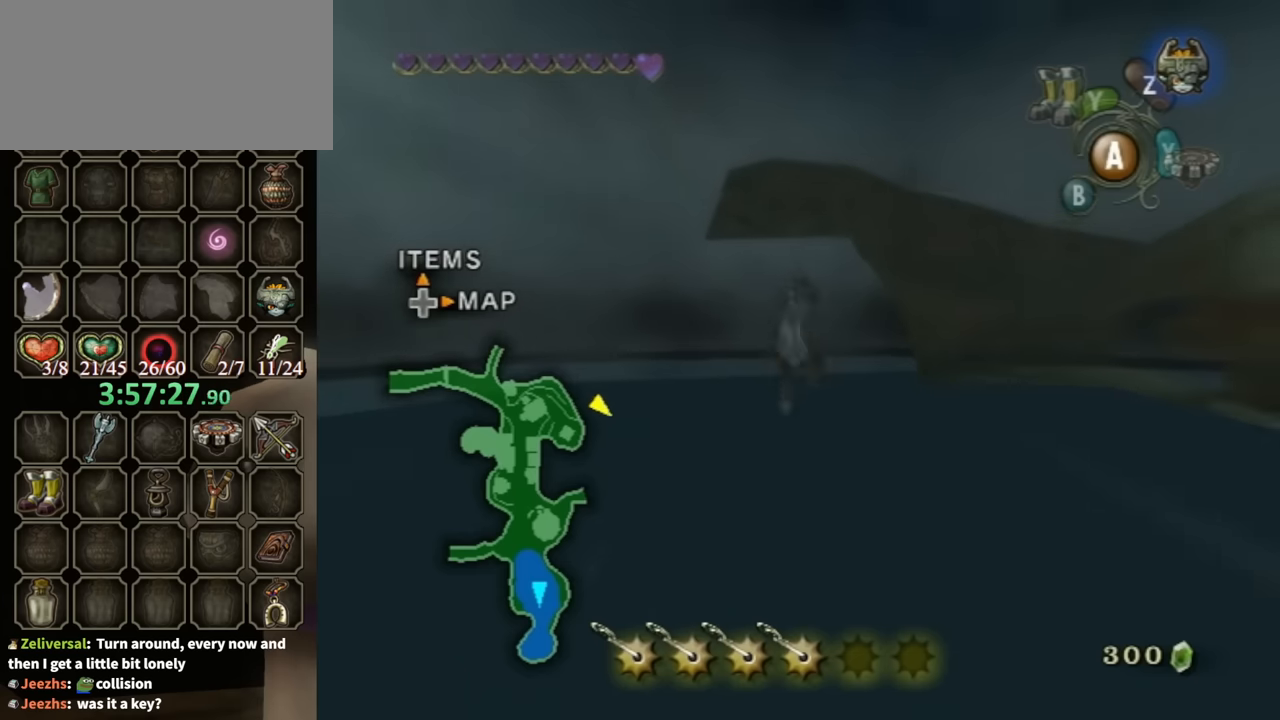
{"buttons": [], "left_stick": "up", "right_stick": "center", "events": []}
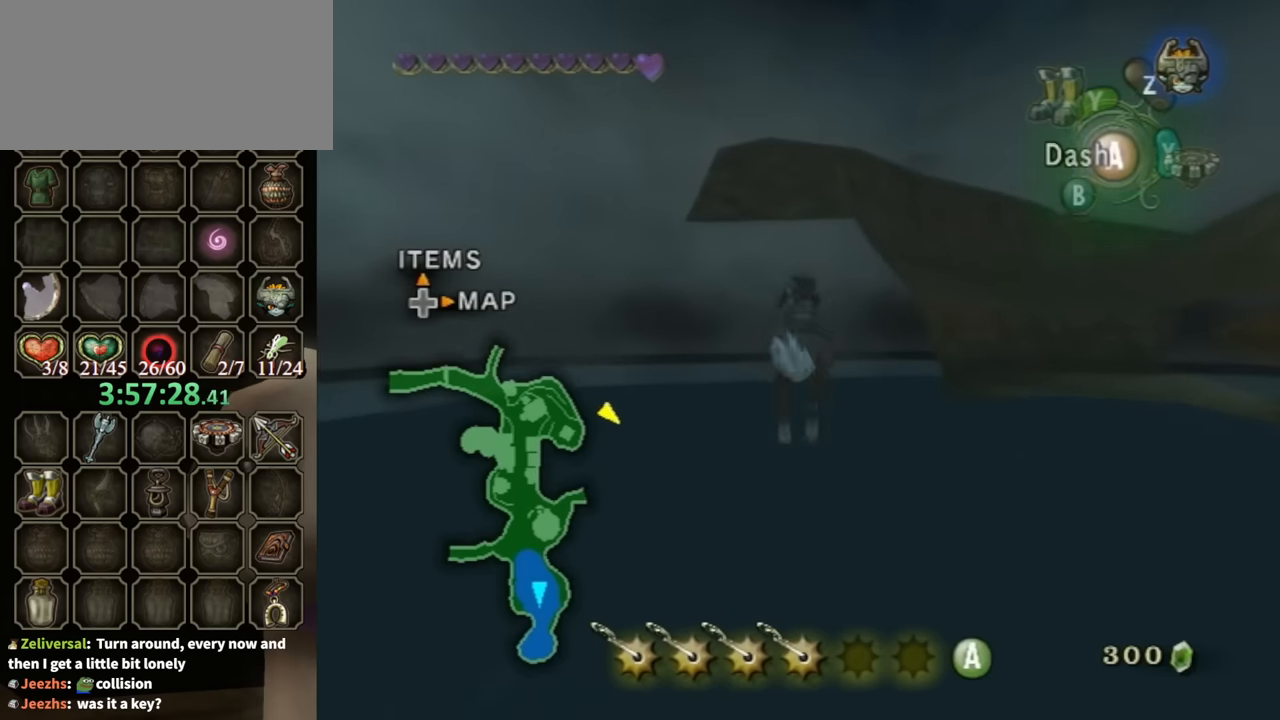
{"buttons": [], "left_stick": "up", "right_stick": "center", "events": []}
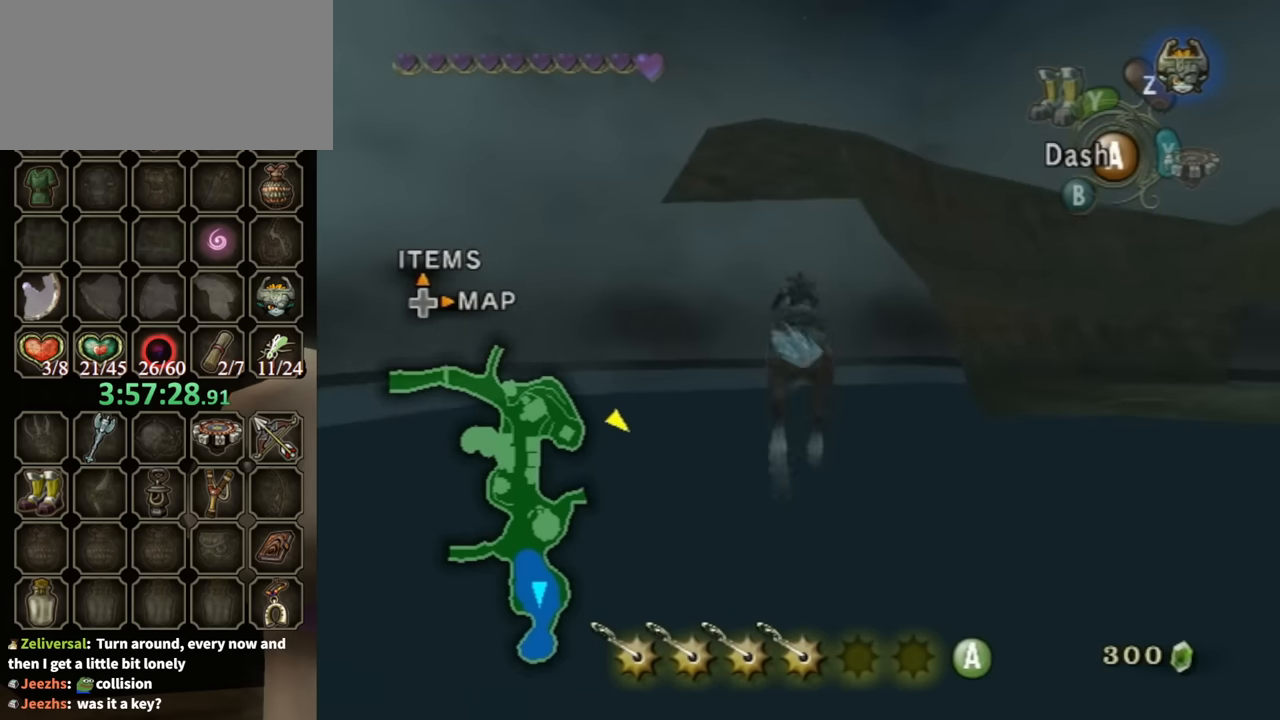
{"buttons": [], "left_stick": "up", "right_stick": "center", "events": []}
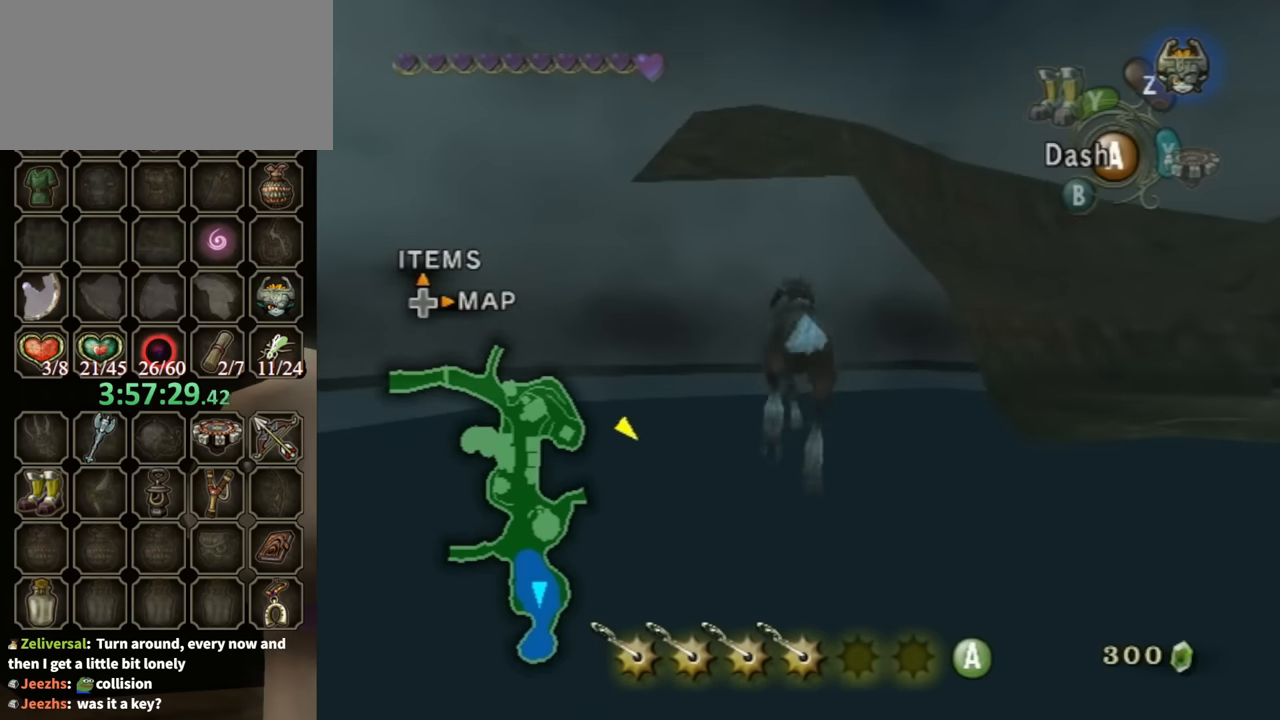
{"buttons": [], "left_stick": "up", "right_stick": "center", "events": [[100, "A", "down"], [200, "A", "up"]]}
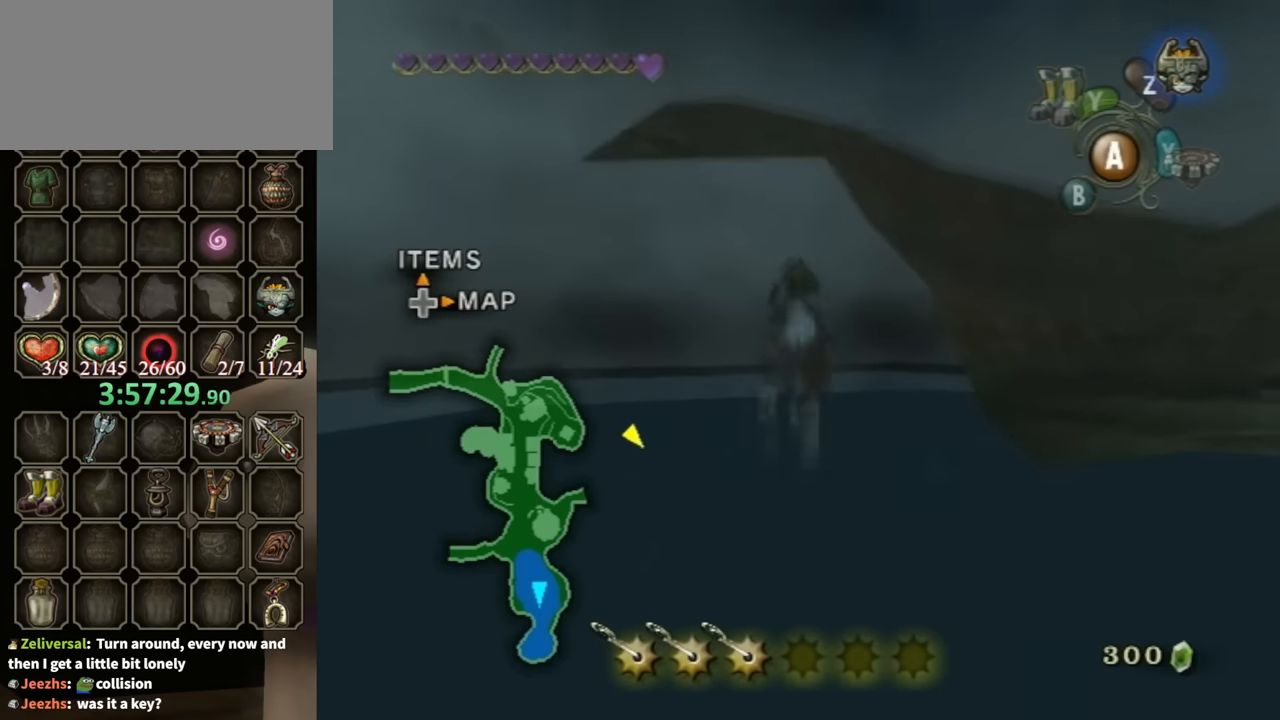
{"buttons": [], "left_stick": "up", "right_stick": "center", "events": []}
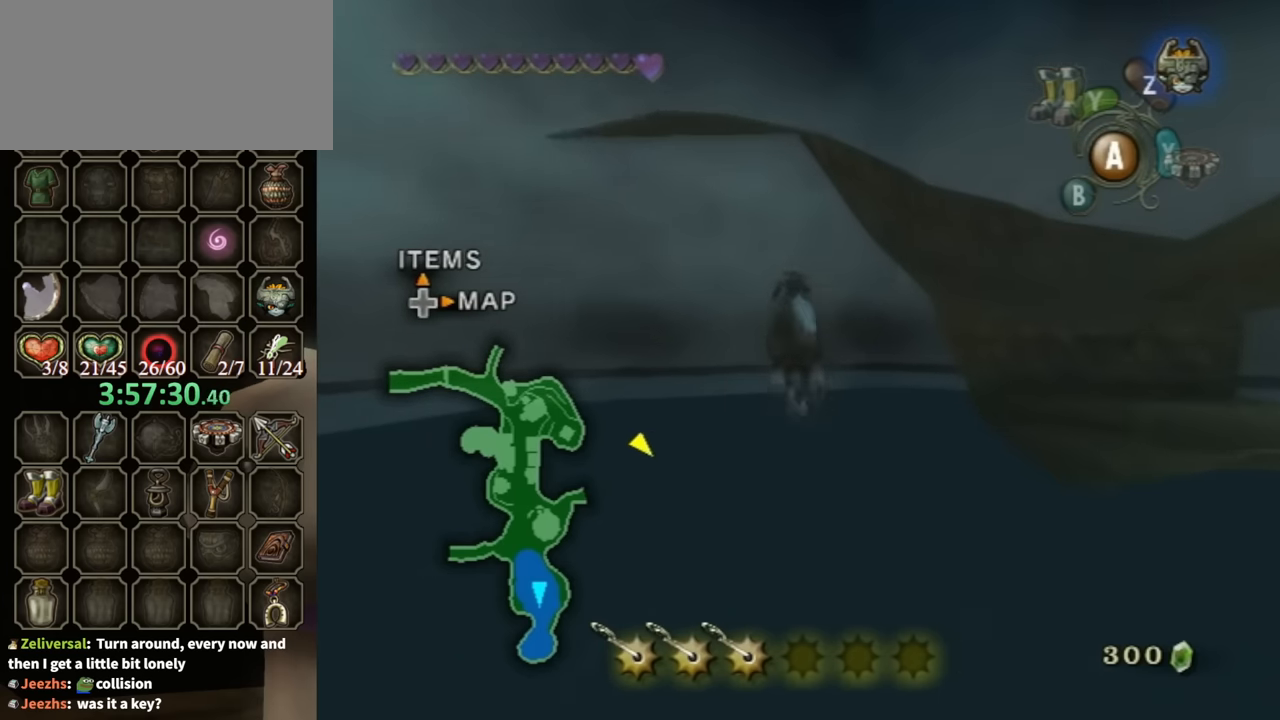
{"buttons": [], "left_stick": "up", "right_stick": "center", "events": []}
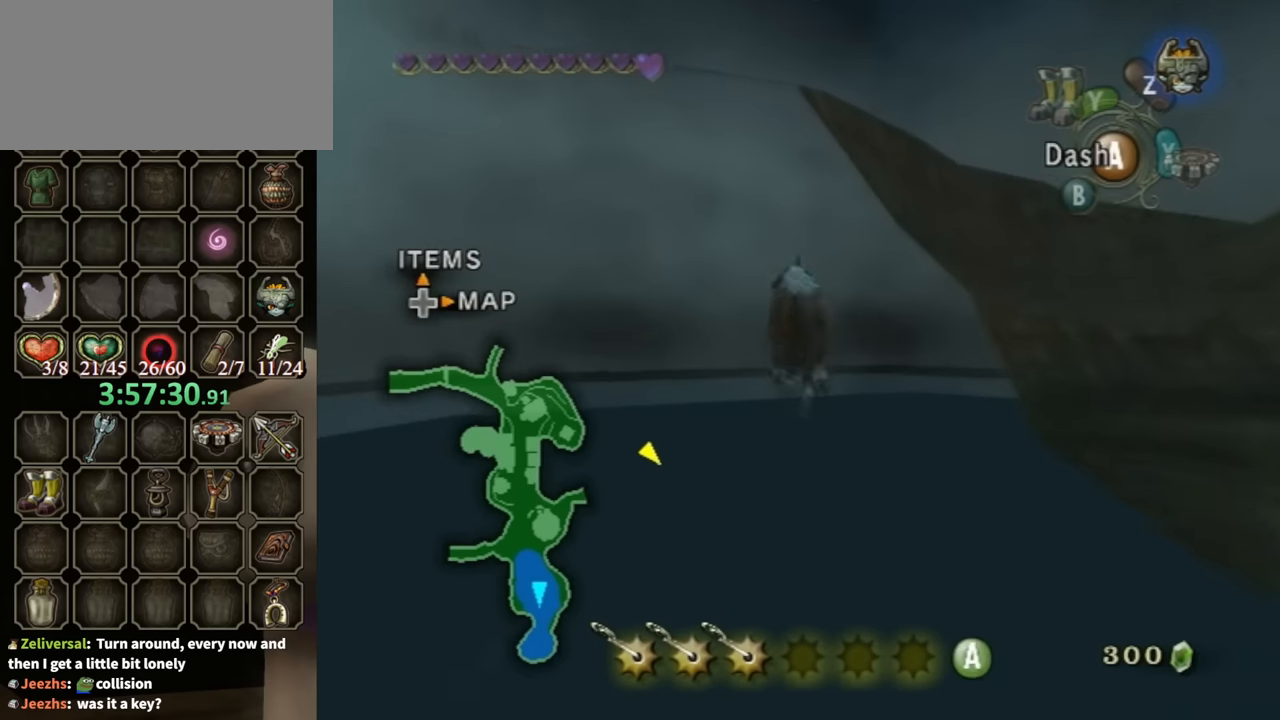
{"buttons": [], "left_stick": "up", "right_stick": "center", "events": []}
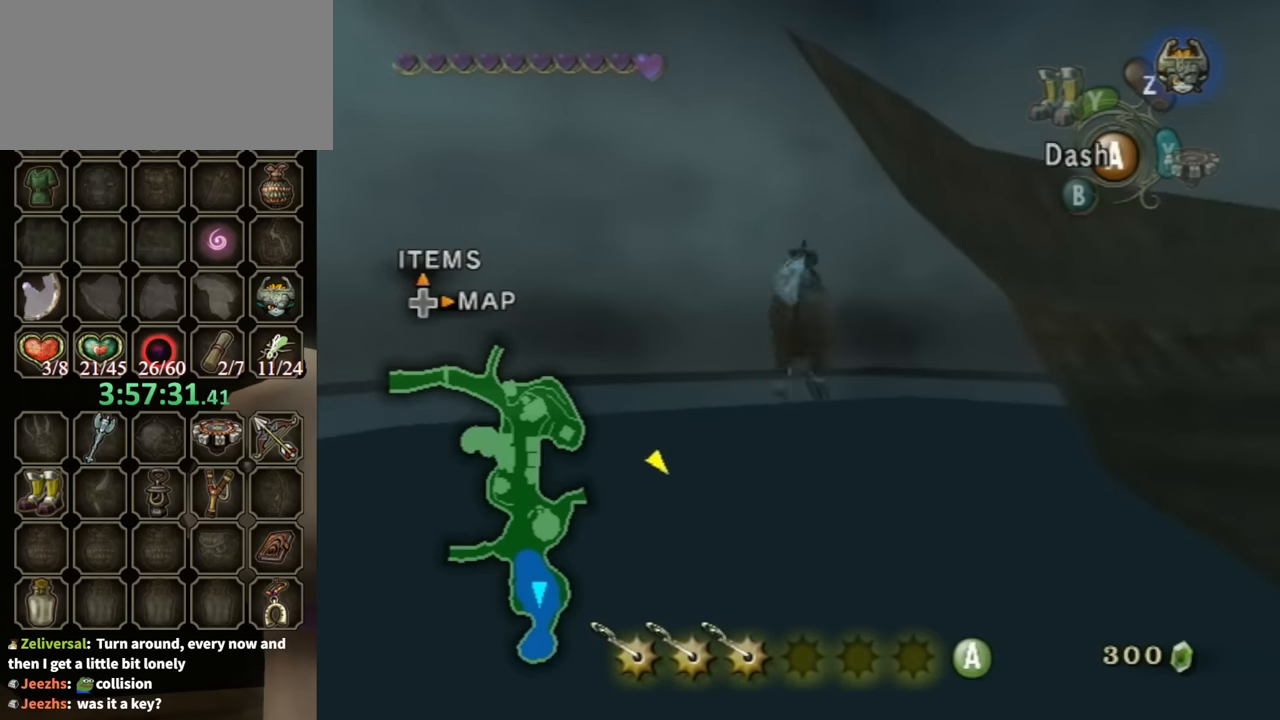
{"buttons": ["A"], "left_stick": "up", "right_stick": "center", "events": [[500, "A", "down"]]}
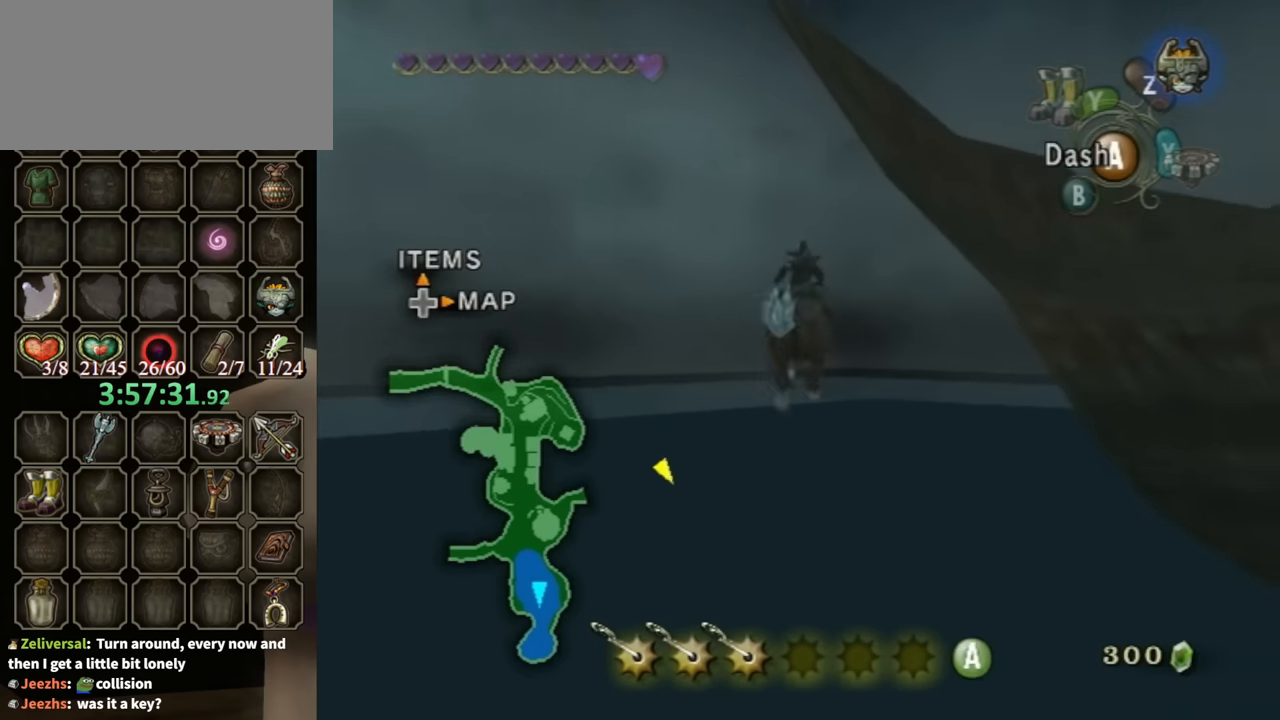
{"buttons": [], "left_stick": "up", "right_stick": "center", "events": [[67, "A", "up"]]}
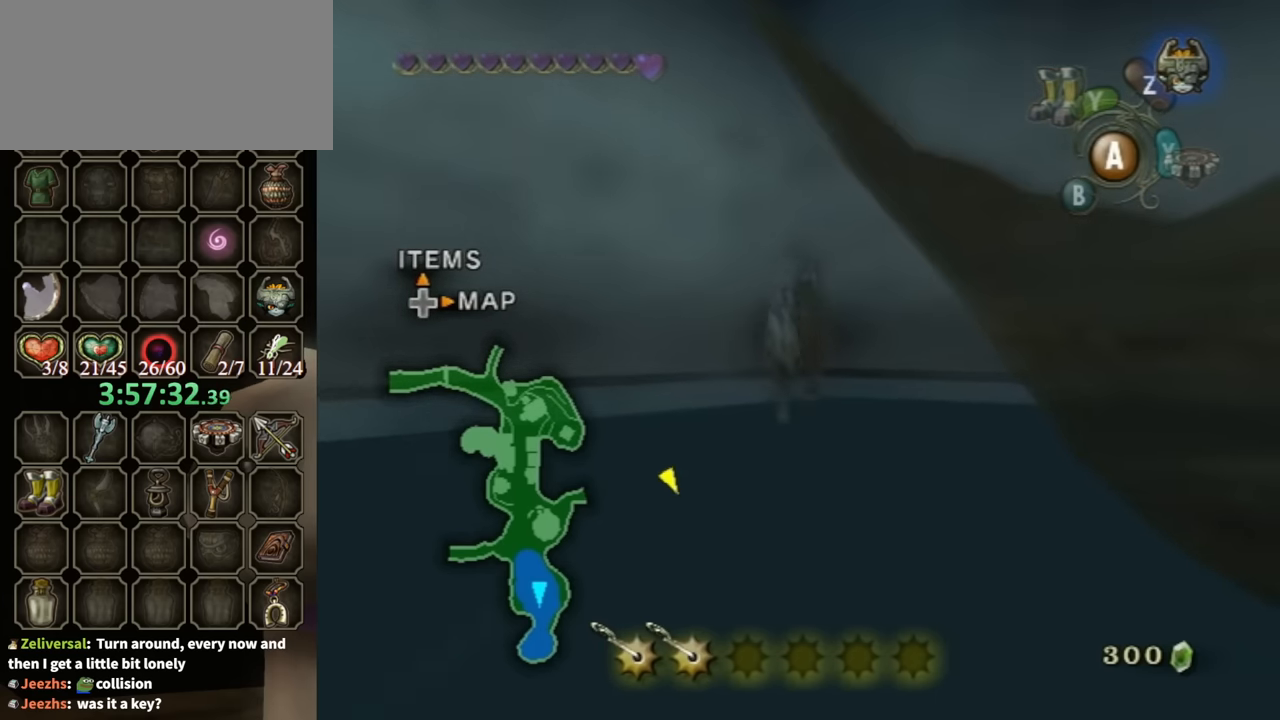
{"buttons": [], "left_stick": "up", "right_stick": "center", "events": []}
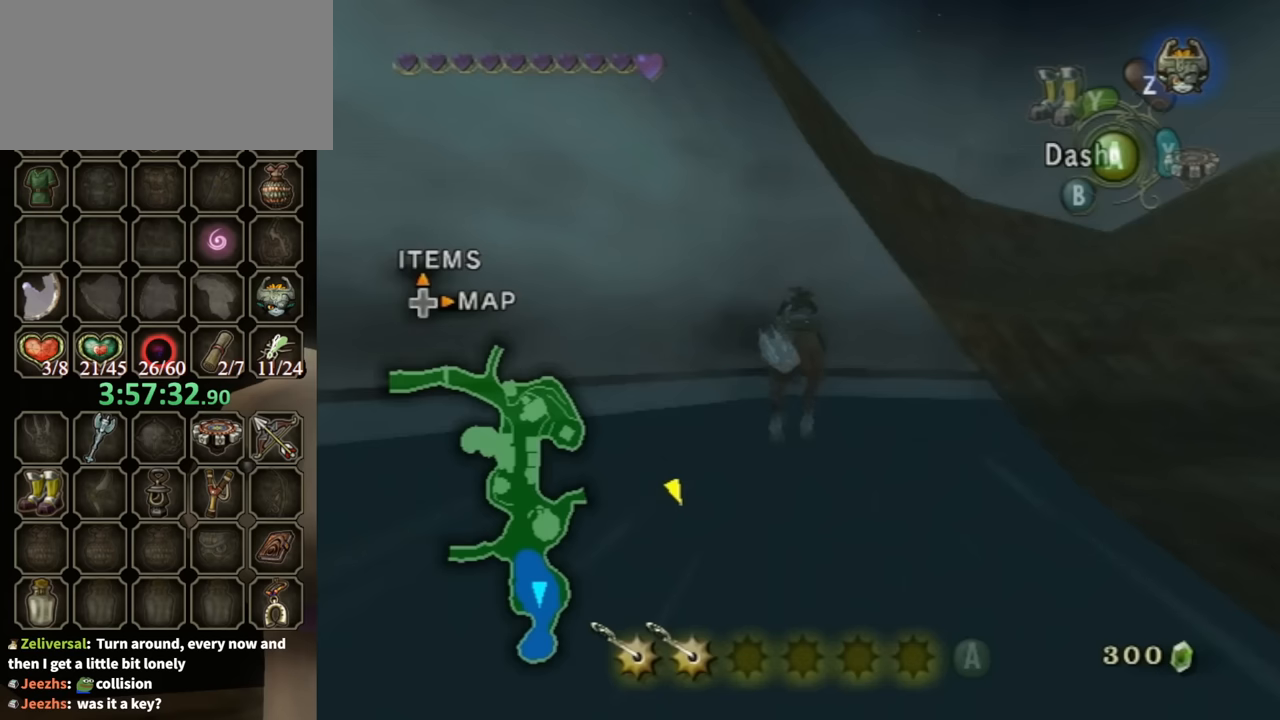
{"buttons": [], "left_stick": "up", "right_stick": "center", "events": []}
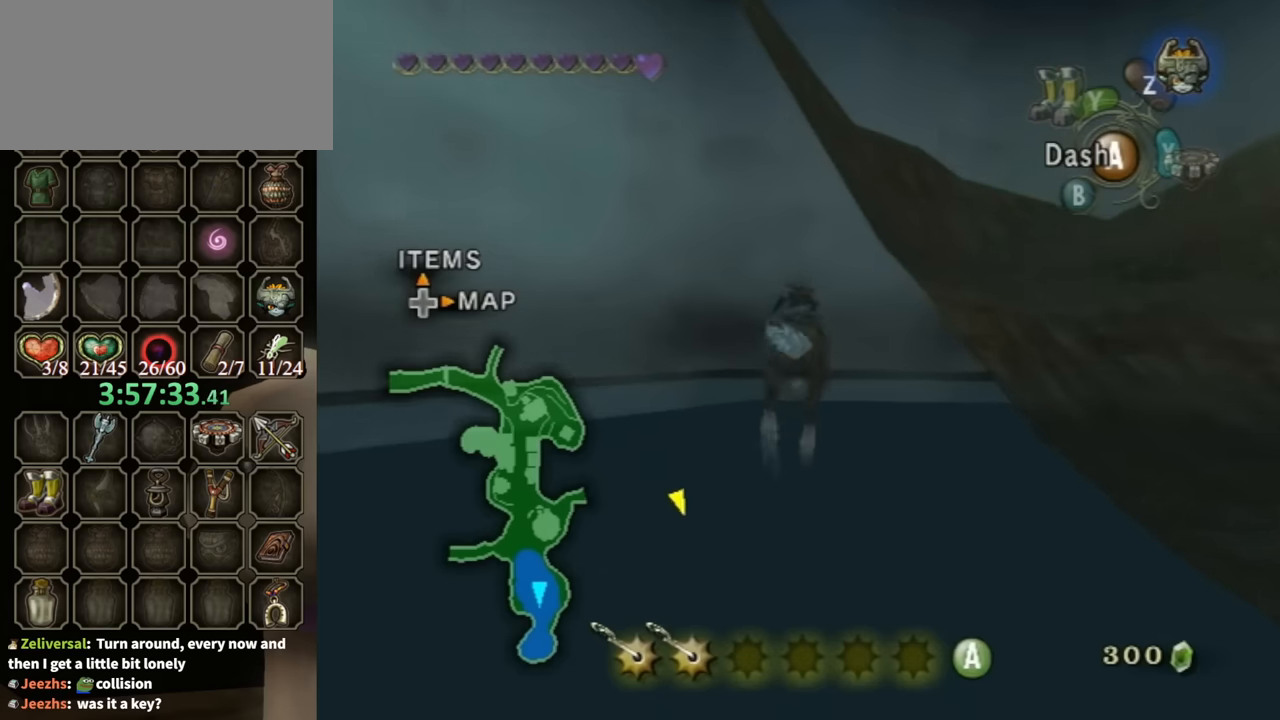
{"buttons": [], "left_stick": "up", "right_stick": "center", "events": []}
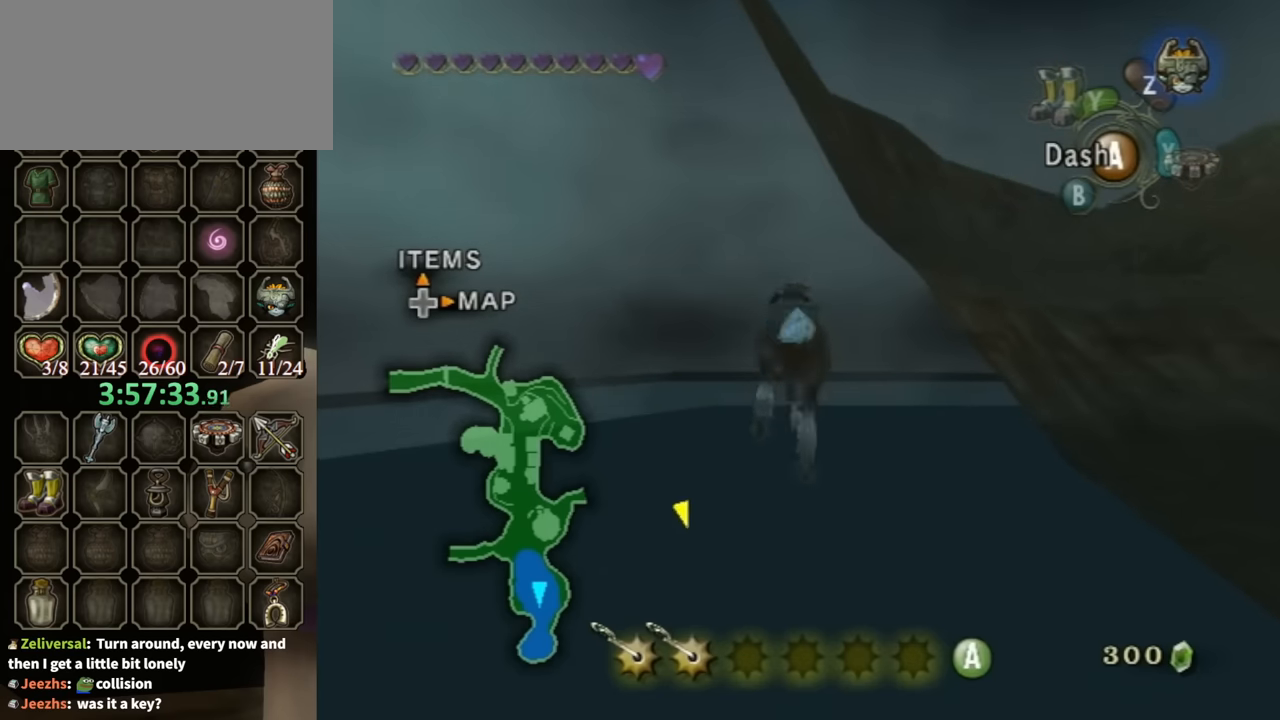
{"buttons": [], "left_stick": "up", "right_stick": "center", "events": [[367, "A", "down"], [500, "A", "up"]]}
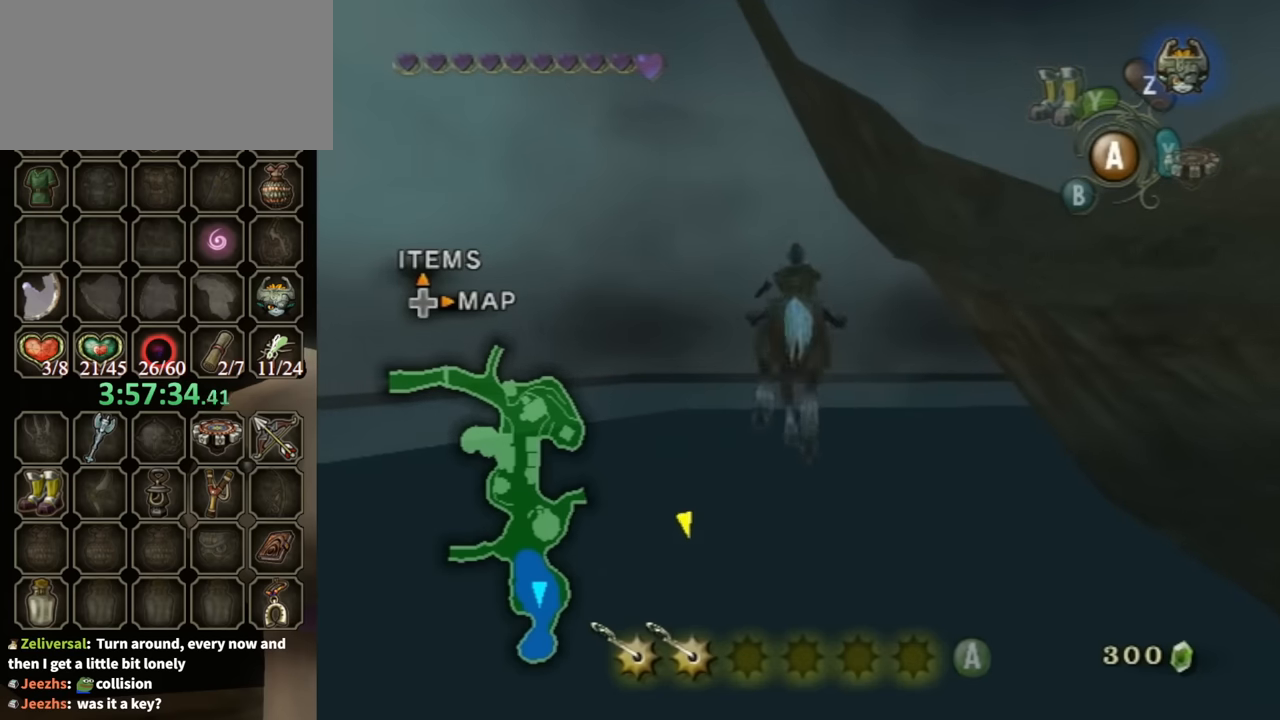
{"buttons": [], "left_stick": "up", "right_stick": "center", "events": []}
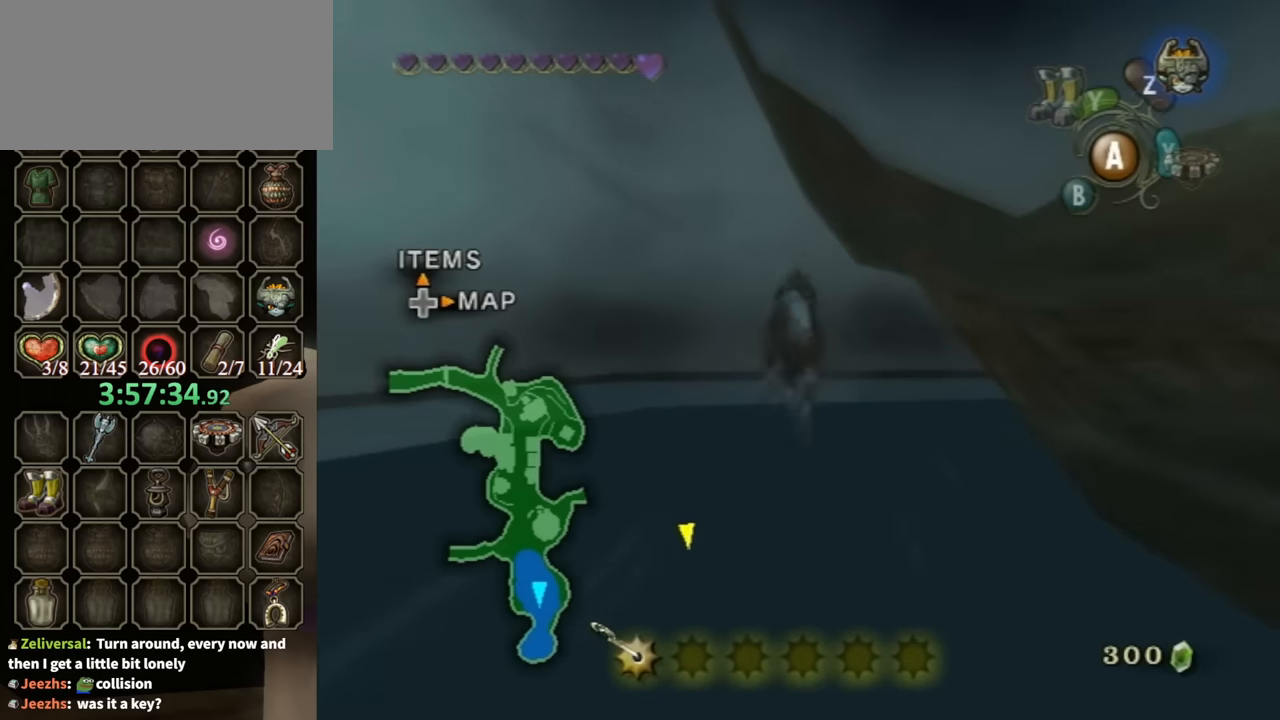
{"buttons": [], "left_stick": "up", "right_stick": "center", "events": []}
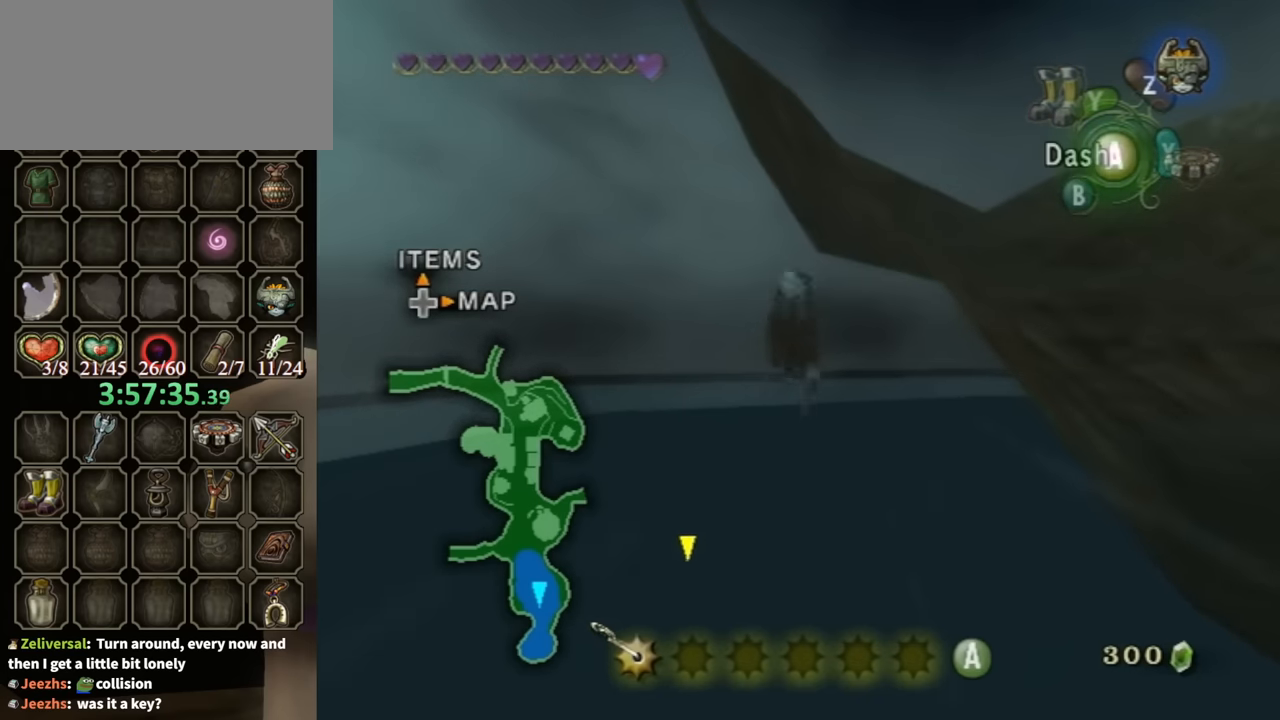
{"buttons": [], "left_stick": "up", "right_stick": "center", "events": []}
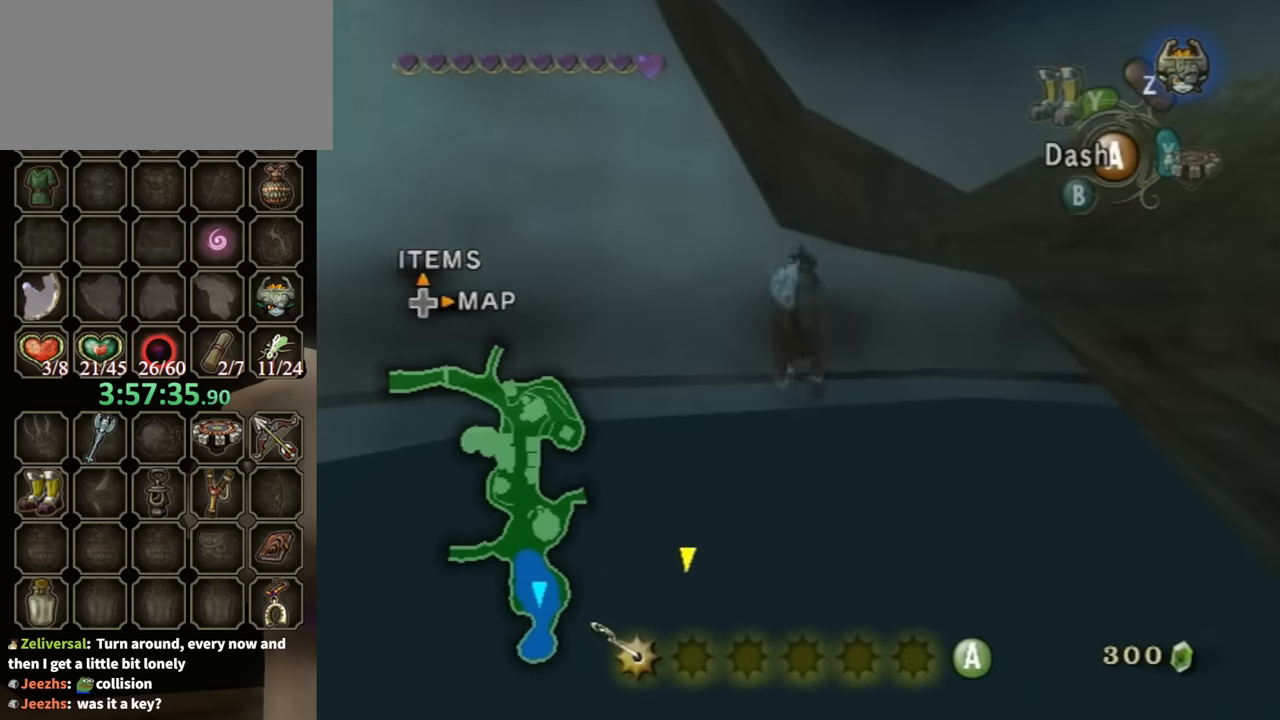
{"buttons": [], "left_stick": "up", "right_stick": "center", "events": []}
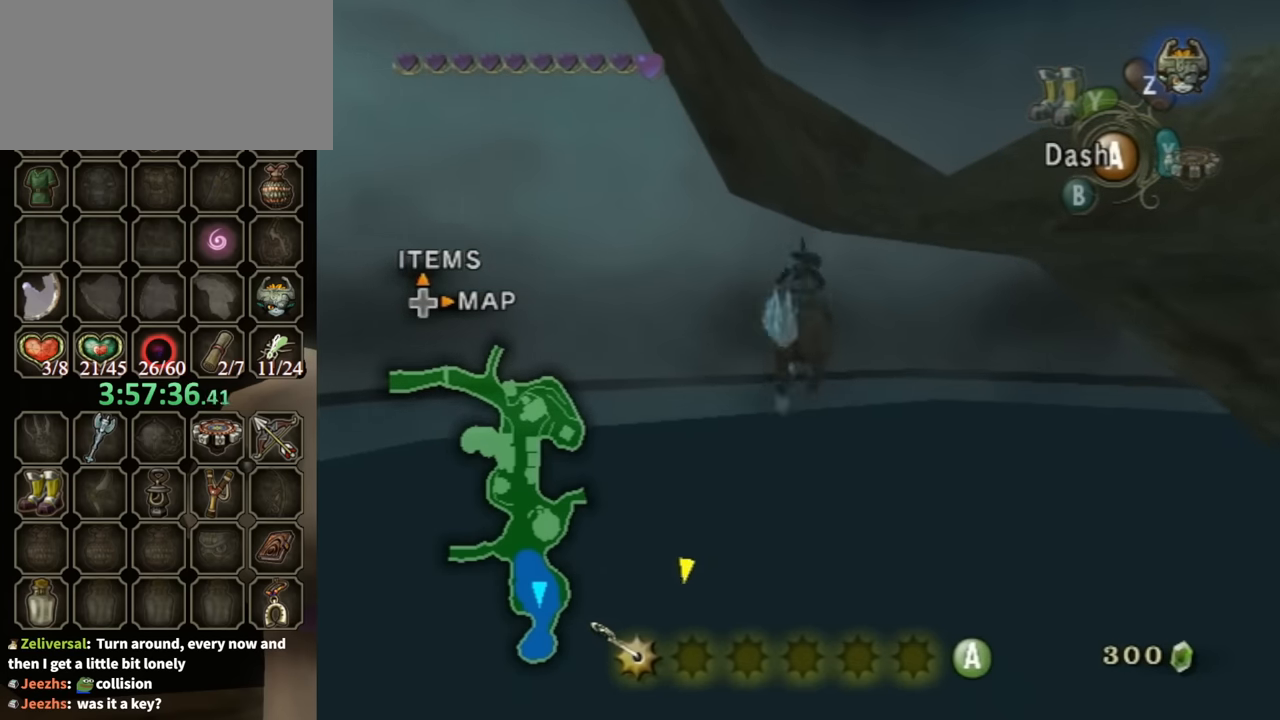
{"buttons": [], "left_stick": "up", "right_stick": "left", "events": [[400, "right_stick", "left"]]}